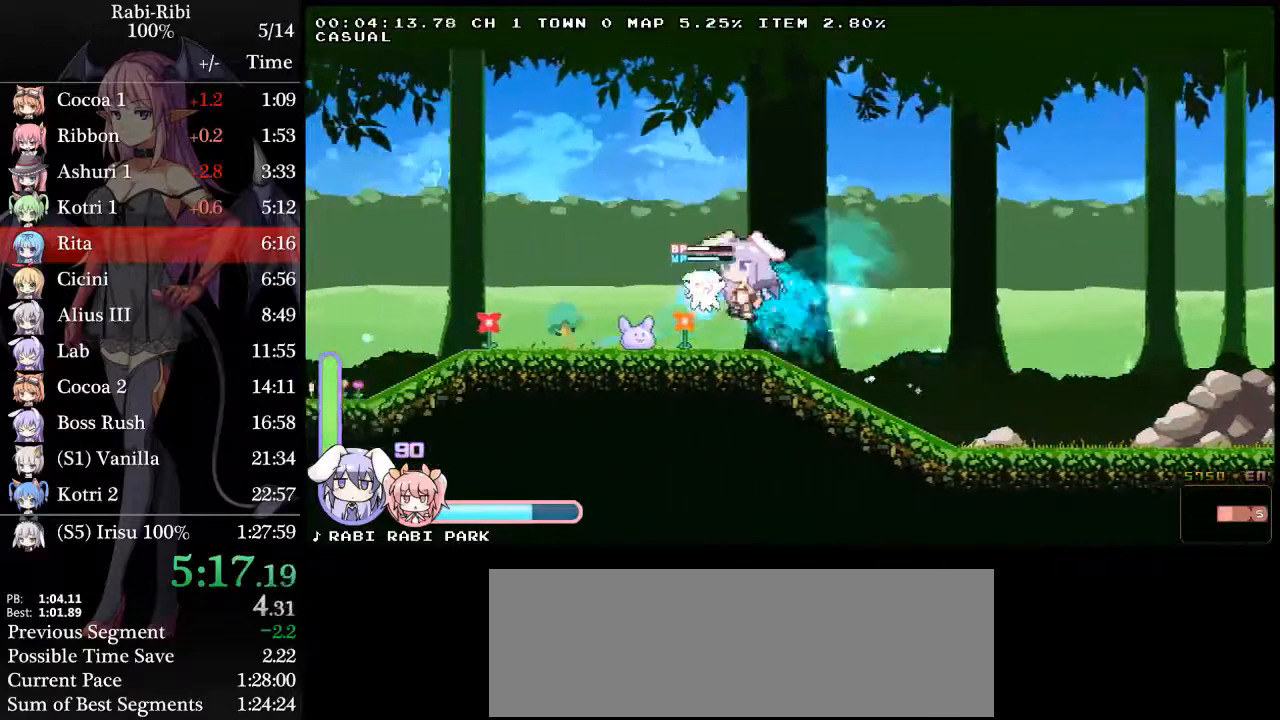
Gameplay with a controller (Xbox layout); each line is a JSON object with the inputs held at the frame after it (dt_ms = milliseconds from this image to that frame). "events" lists button and stick changes between this image and that frame as [ms after this image, input, new state], when the widget could be followed in between. Not read: L2 L3 R3 SELECT START.
{"dt_ms": 500, "buttons": ["DPAD_LEFT"], "events": [[233, "A", "up"], [267, "DPAD_DOWN", "down"], [300, "A", "down"], [450, "A", "up"], [450, "DPAD_DOWN", "up"]]}
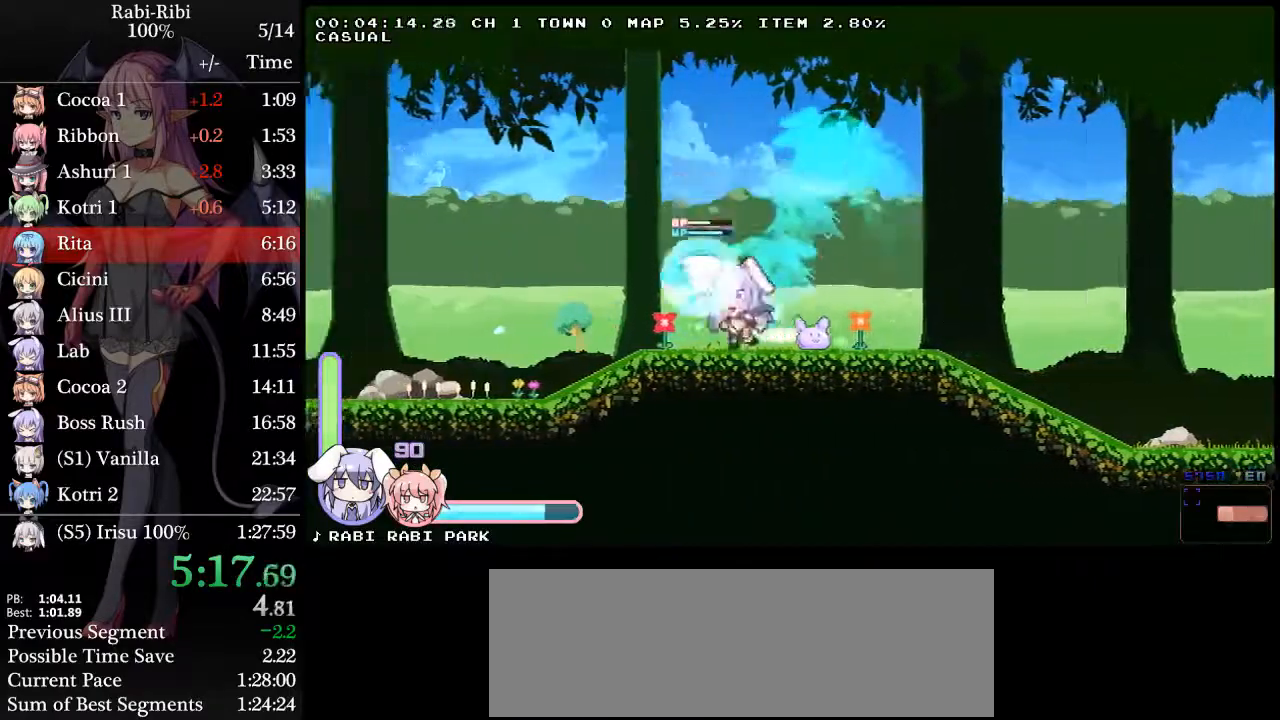
{"dt_ms": 500, "buttons": ["A", "DPAD_LEFT"], "events": [[33, "A", "down"], [283, "DPAD_DOWN", "down"], [317, "A", "up"], [333, "A", "down"], [467, "DPAD_DOWN", "up"]]}
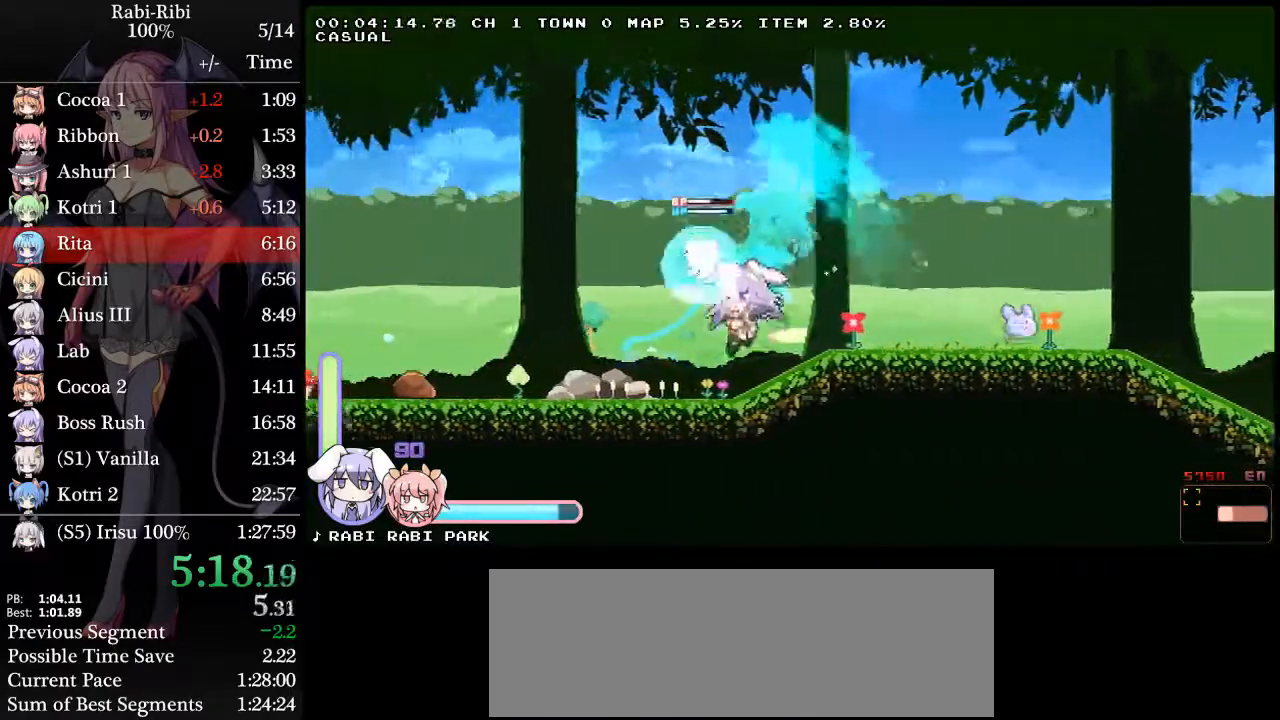
{"dt_ms": 500, "buttons": ["A", "DPAD_LEFT"], "events": [[50, "A", "up"], [117, "A", "down"], [283, "A", "up"], [283, "DPAD_DOWN", "down"], [350, "A", "down"], [483, "DPAD_DOWN", "up"]]}
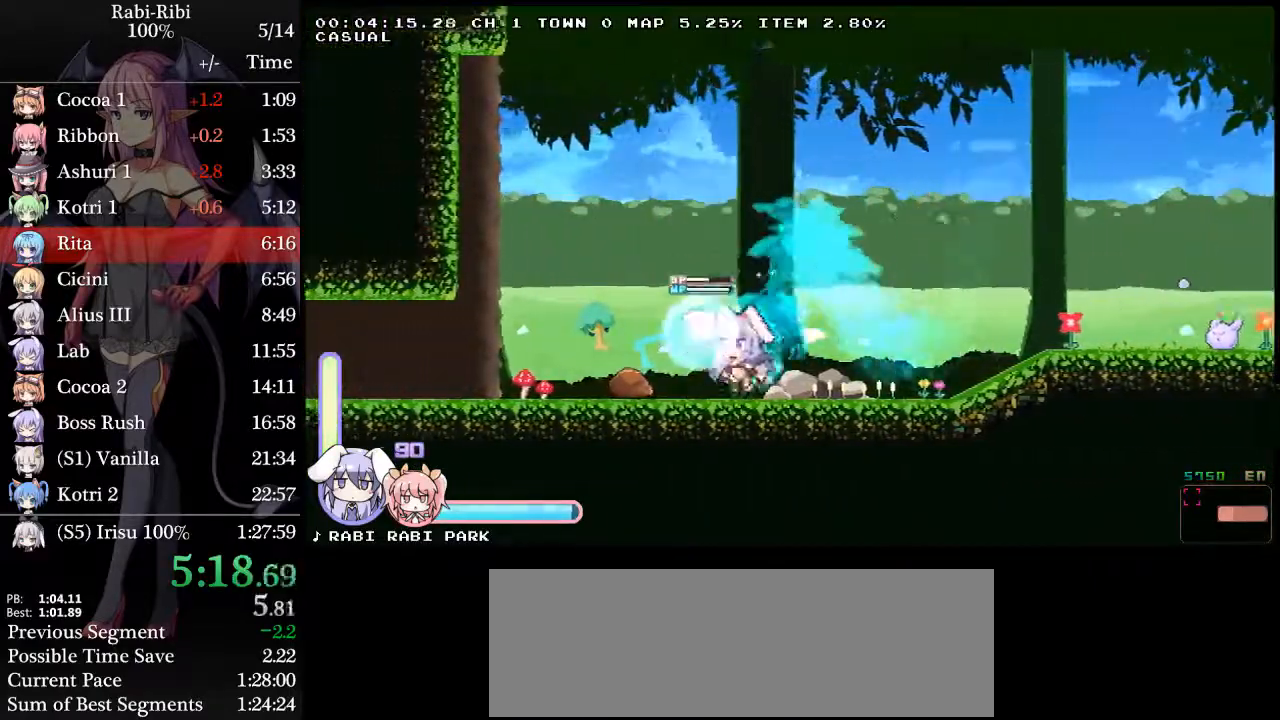
{"dt_ms": 500, "buttons": ["A", "DPAD_DOWN", "DPAD_LEFT"], "events": [[17, "A", "up"], [50, "A", "down"], [317, "A", "up"], [317, "DPAD_DOWN", "down"], [350, "A", "down"]]}
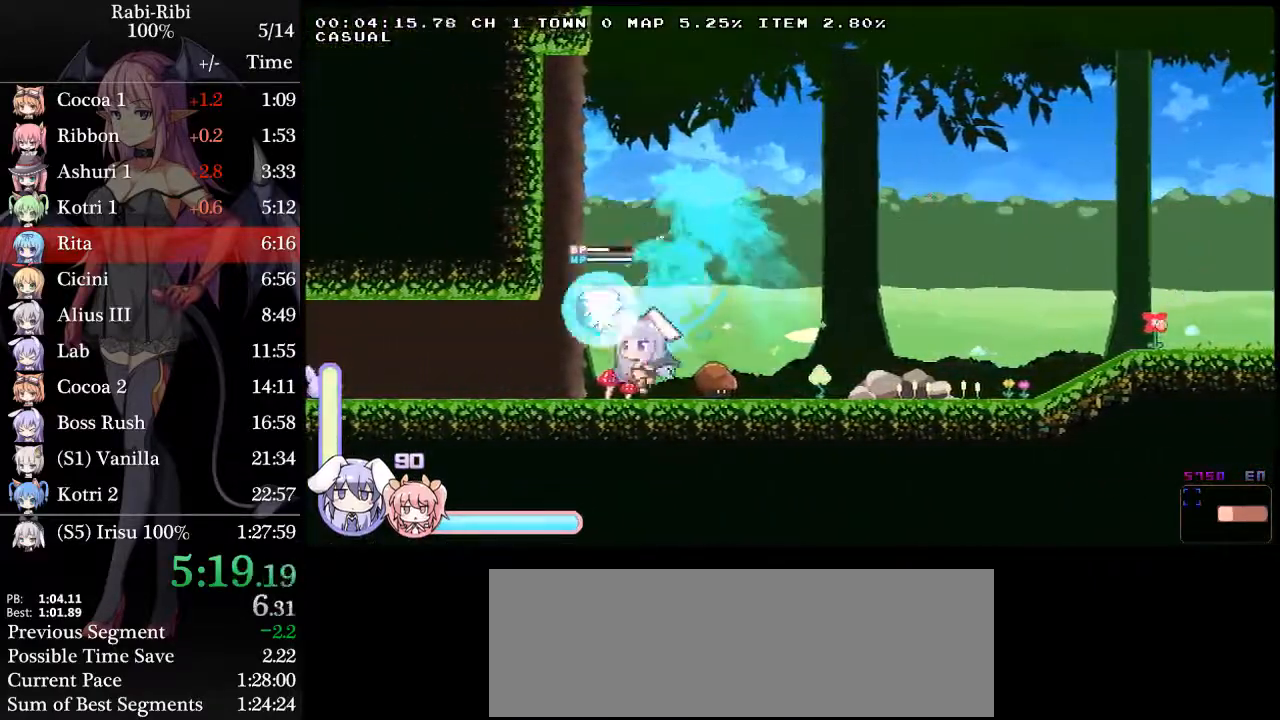
{"dt_ms": 500, "buttons": ["DPAD_LEFT"], "events": [[17, "DPAD_DOWN", "up"], [50, "A", "up"]]}
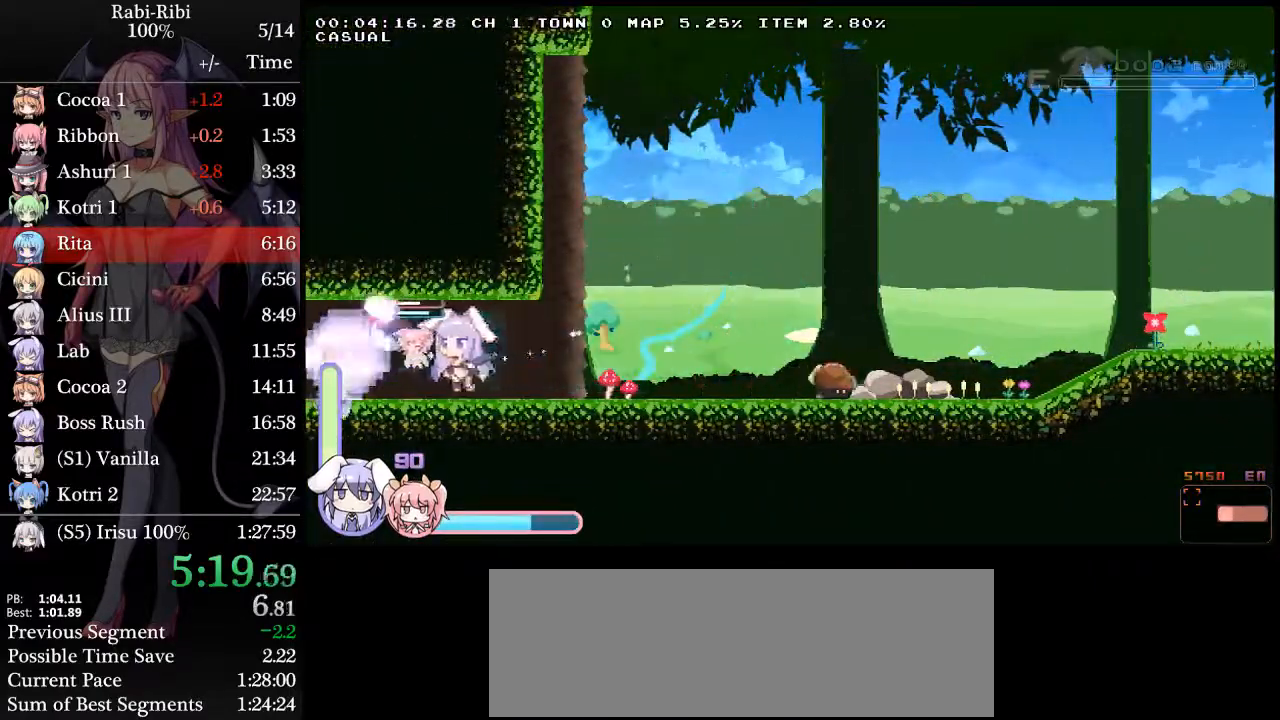
{"dt_ms": 500, "buttons": ["DPAD_LEFT"], "events": []}
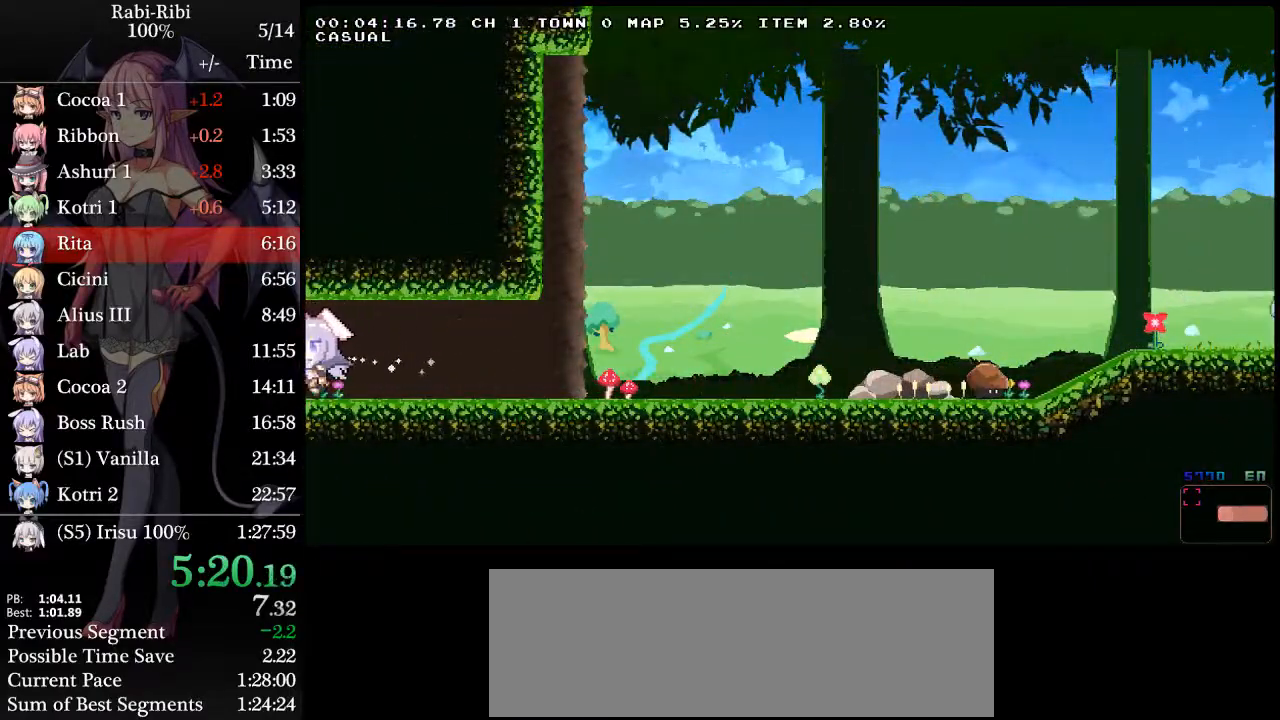
{"dt_ms": 500, "buttons": ["DPAD_LEFT"], "events": []}
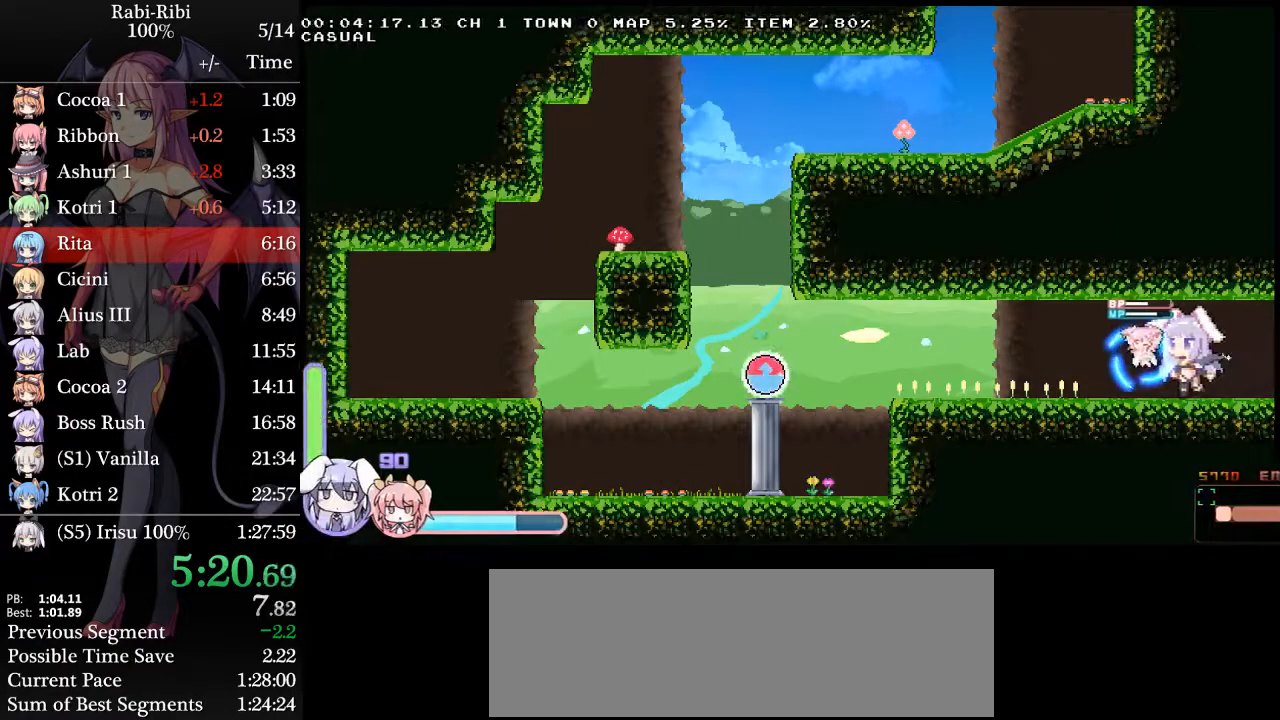
{"dt_ms": 500, "buttons": ["DPAD_LEFT"], "events": []}
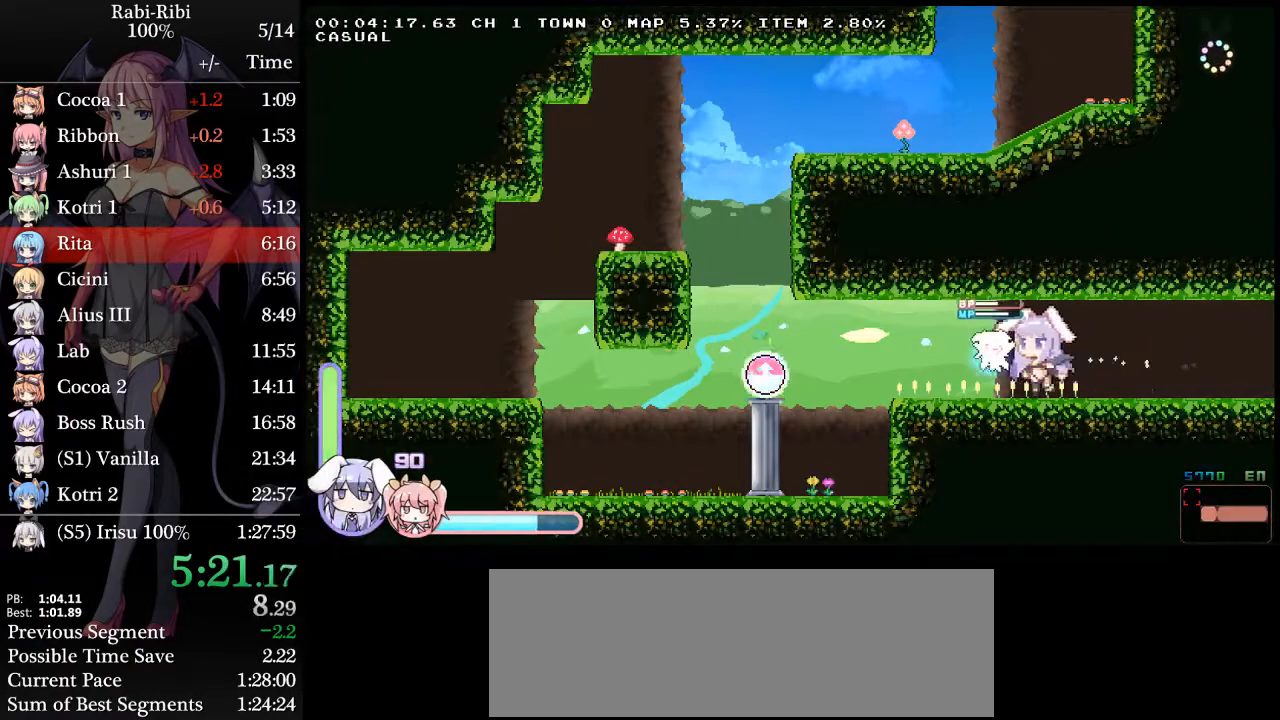
{"dt_ms": 500, "buttons": ["DPAD_LEFT"], "events": []}
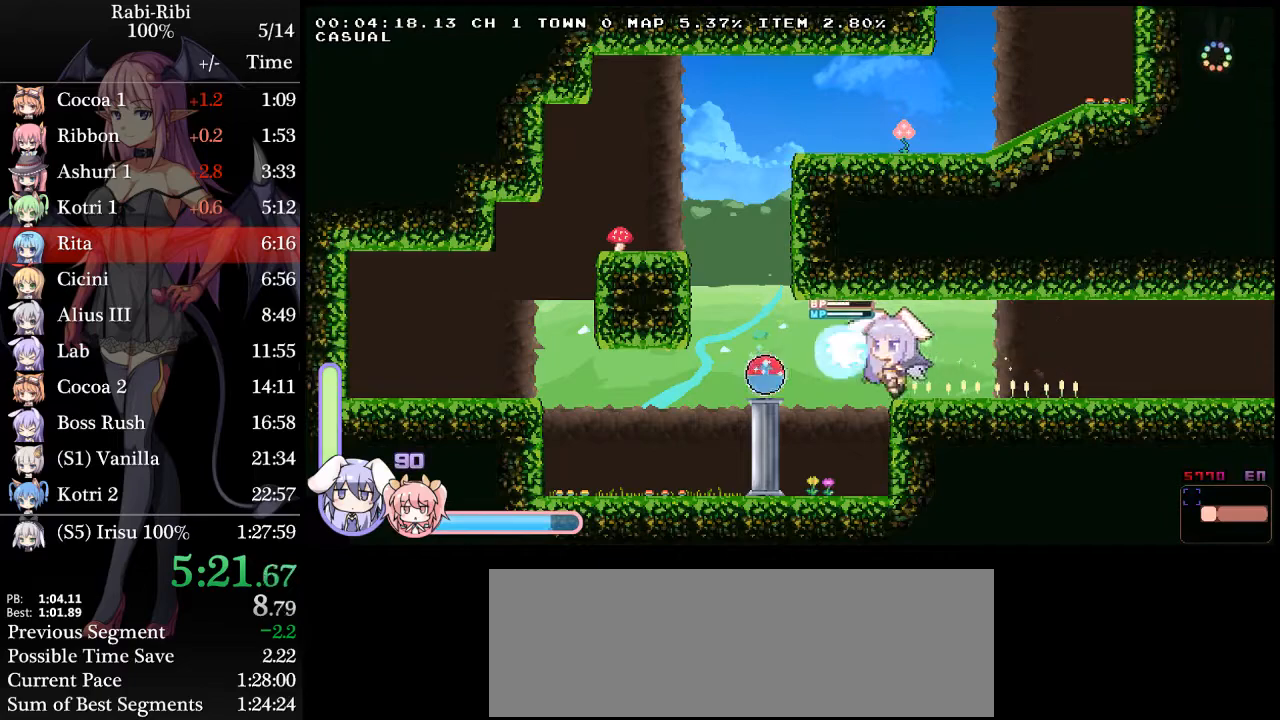
{"dt_ms": 500, "buttons": ["DPAD_LEFT"], "events": [[50, "A", "down"], [50, "DPAD_DOWN", "down"], [233, "DPAD_DOWN", "up"], [317, "A", "up"]]}
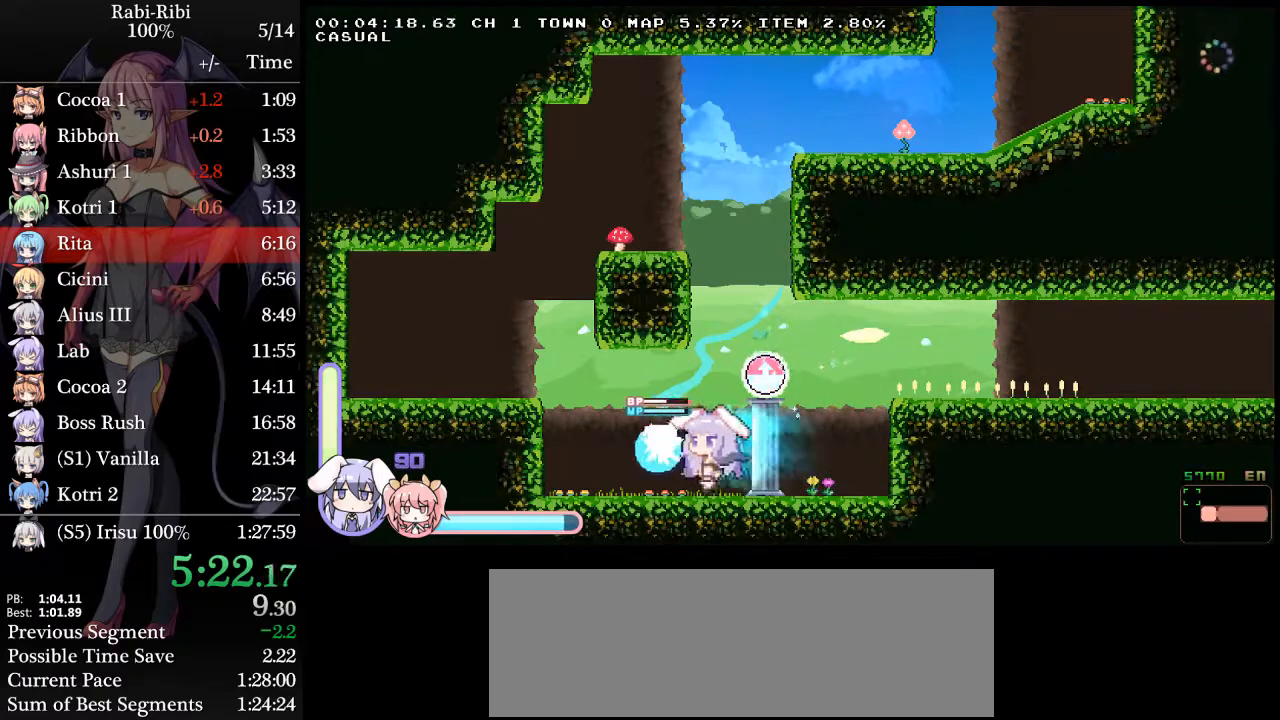
{"dt_ms": 500, "buttons": ["DPAD_LEFT"], "events": [[383, "A", "down"], [483, "A", "up"]]}
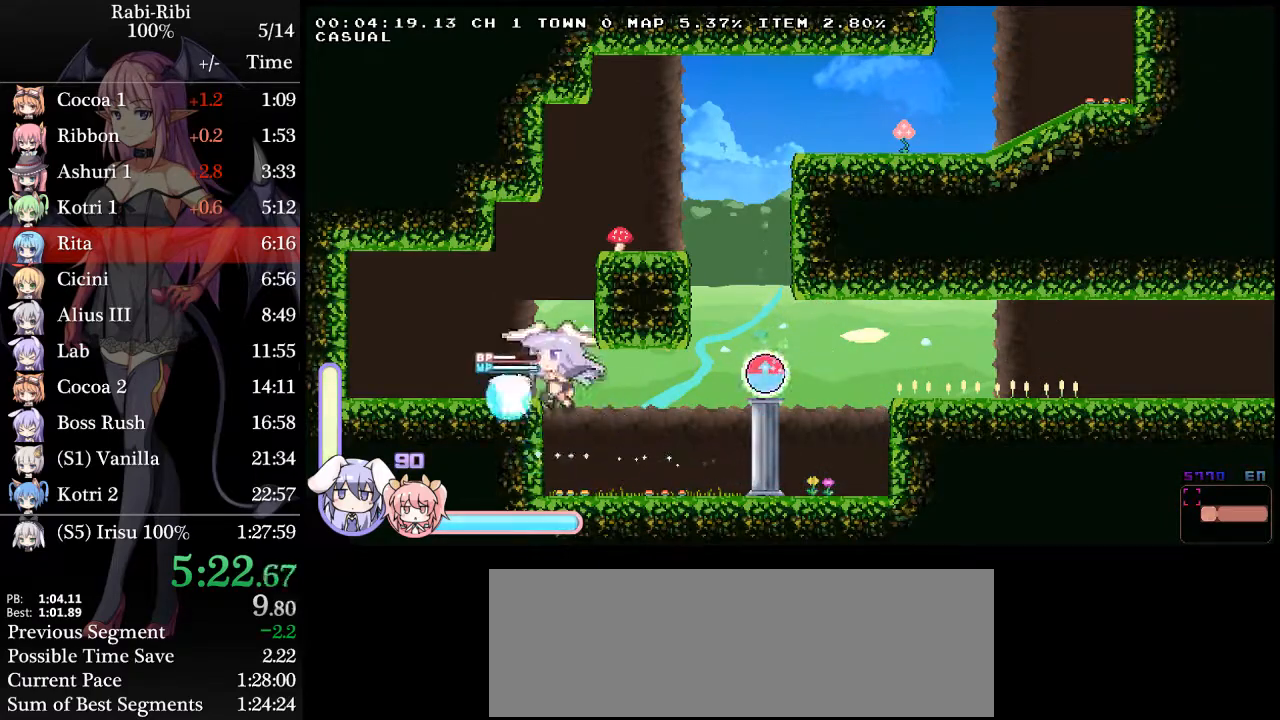
{"dt_ms": 500, "buttons": ["A", "DPAD_RIGHT"], "events": [[67, "DPAD_LEFT", "up"], [183, "DPAD_RIGHT", "down"], [333, "A", "down"]]}
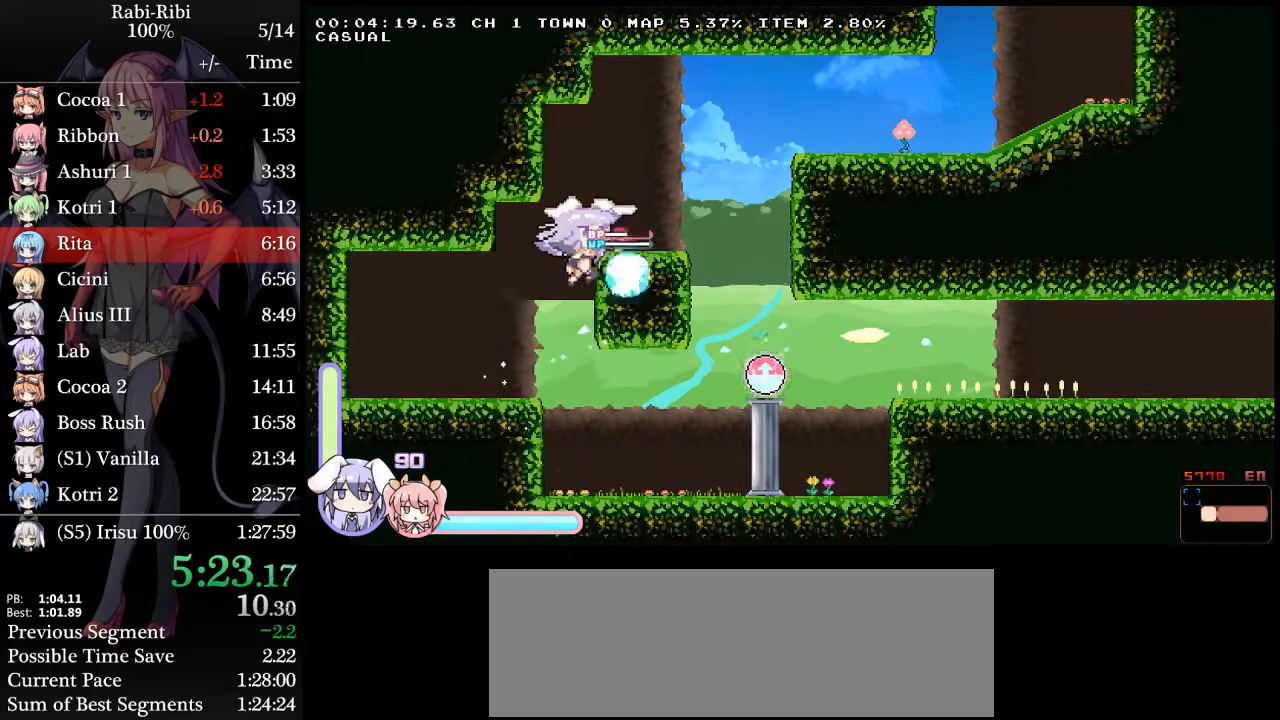
{"dt_ms": 500, "buttons": ["A", "DPAD_RIGHT"], "events": [[150, "A", "up"], [150, "DPAD_DOWN", "down"], [217, "A", "down"], [300, "A", "up"], [300, "DPAD_DOWN", "up"], [417, "A", "down"]]}
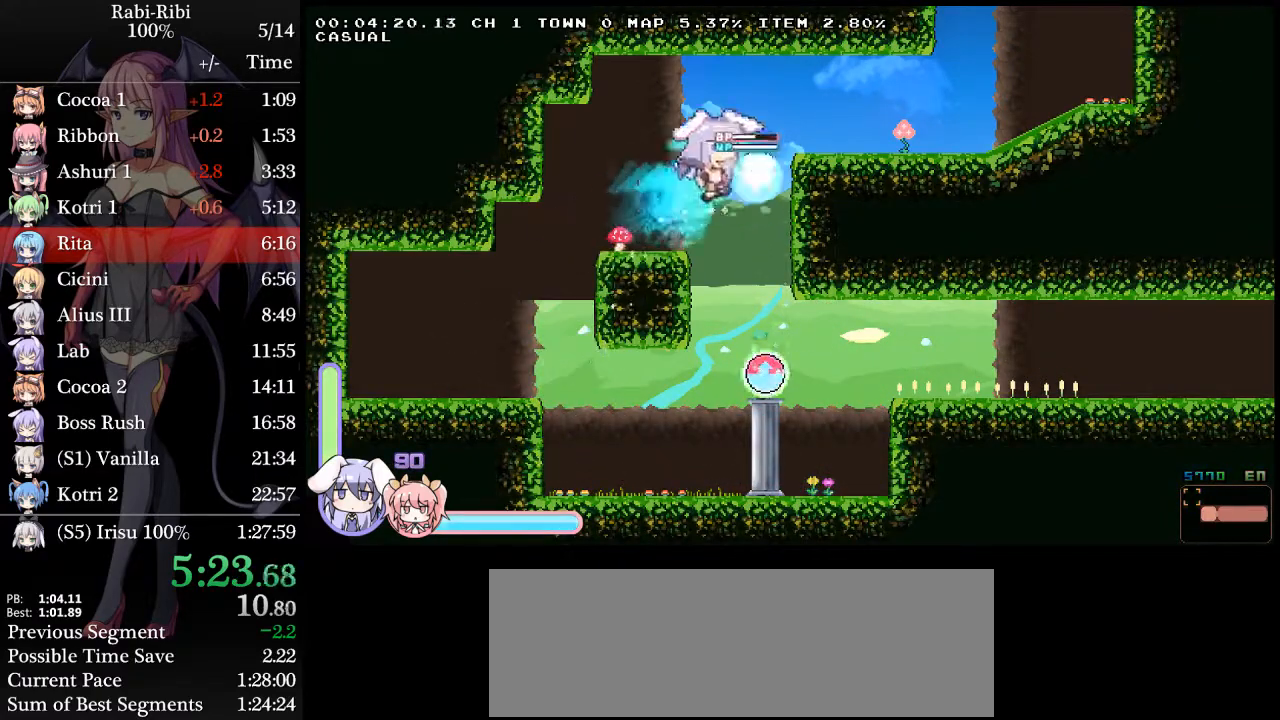
{"dt_ms": 500, "buttons": ["DPAD_RIGHT"], "events": [[267, "A", "up"]]}
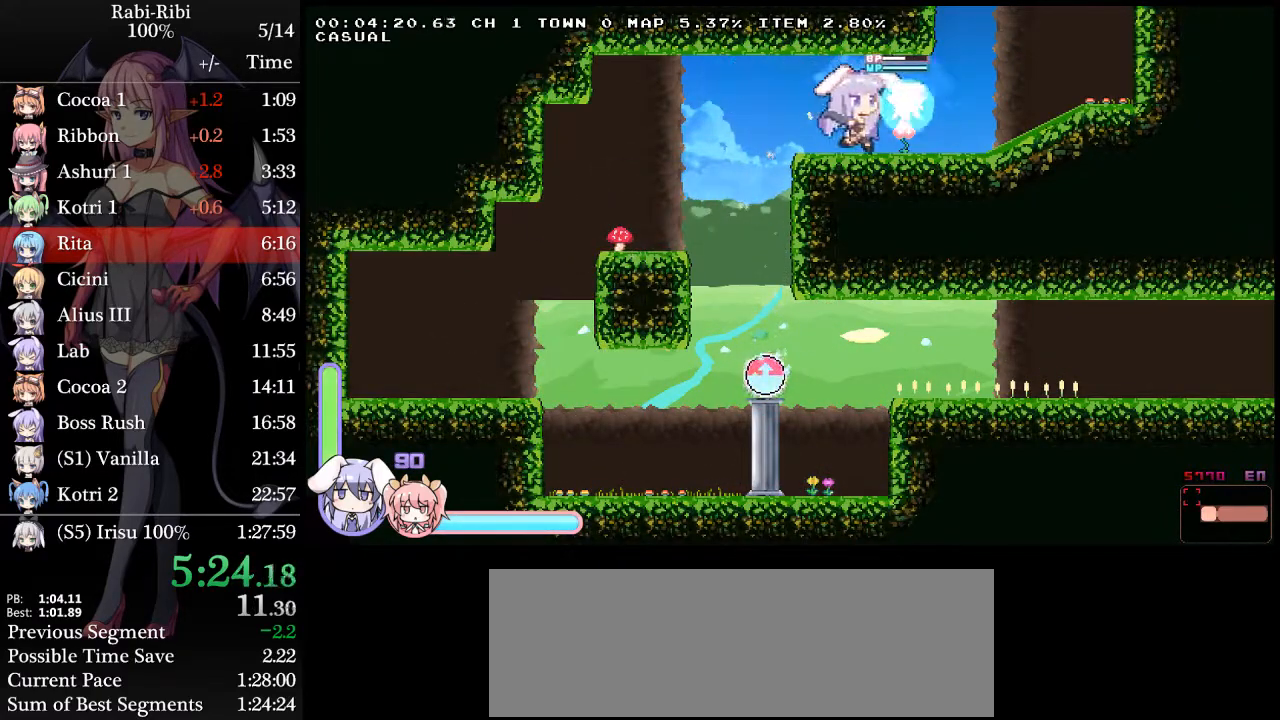
{"dt_ms": 500, "buttons": ["DPAD_DOWN", "DPAD_RIGHT"], "events": [[367, "A", "down"], [467, "A", "up"], [467, "DPAD_DOWN", "down"]]}
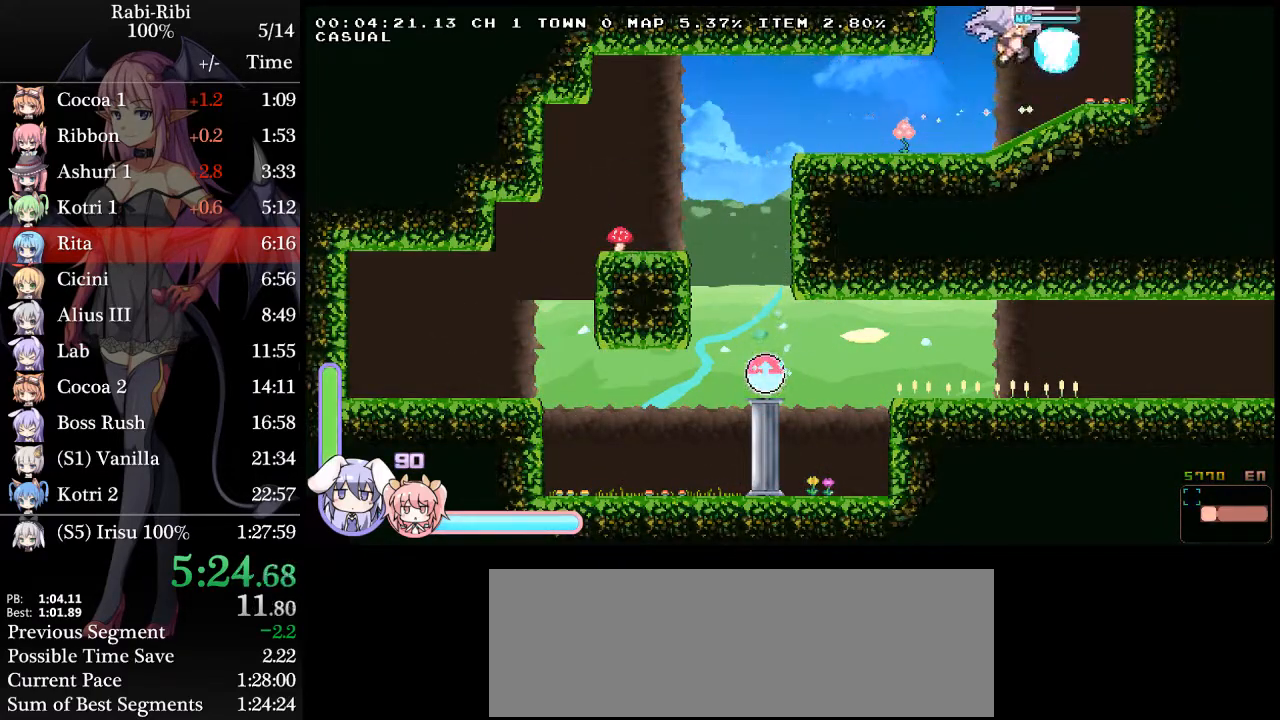
{"dt_ms": 500, "buttons": ["A", "DPAD_RIGHT"], "events": [[17, "A", "down"], [100, "A", "up"], [100, "DPAD_DOWN", "up"], [167, "A", "down"]]}
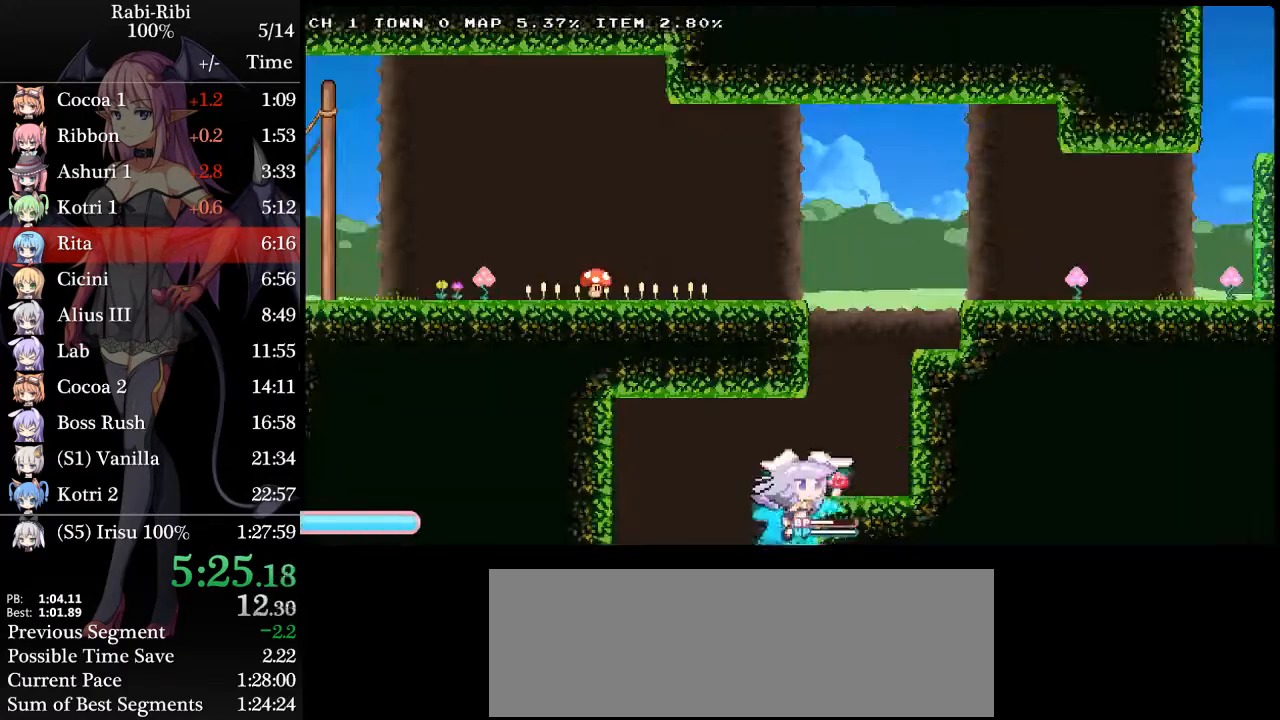
{"dt_ms": 500, "buttons": ["A", "DPAD_LEFT"], "events": [[133, "A", "up"], [200, "DPAD_RIGHT", "up"], [250, "DPAD_LEFT", "down"], [300, "DPAD_LEFT", "up"], [333, "DPAD_RIGHT", "down"], [433, "A", "down"], [483, "DPAD_RIGHT", "up"], [500, "DPAD_LEFT", "down"]]}
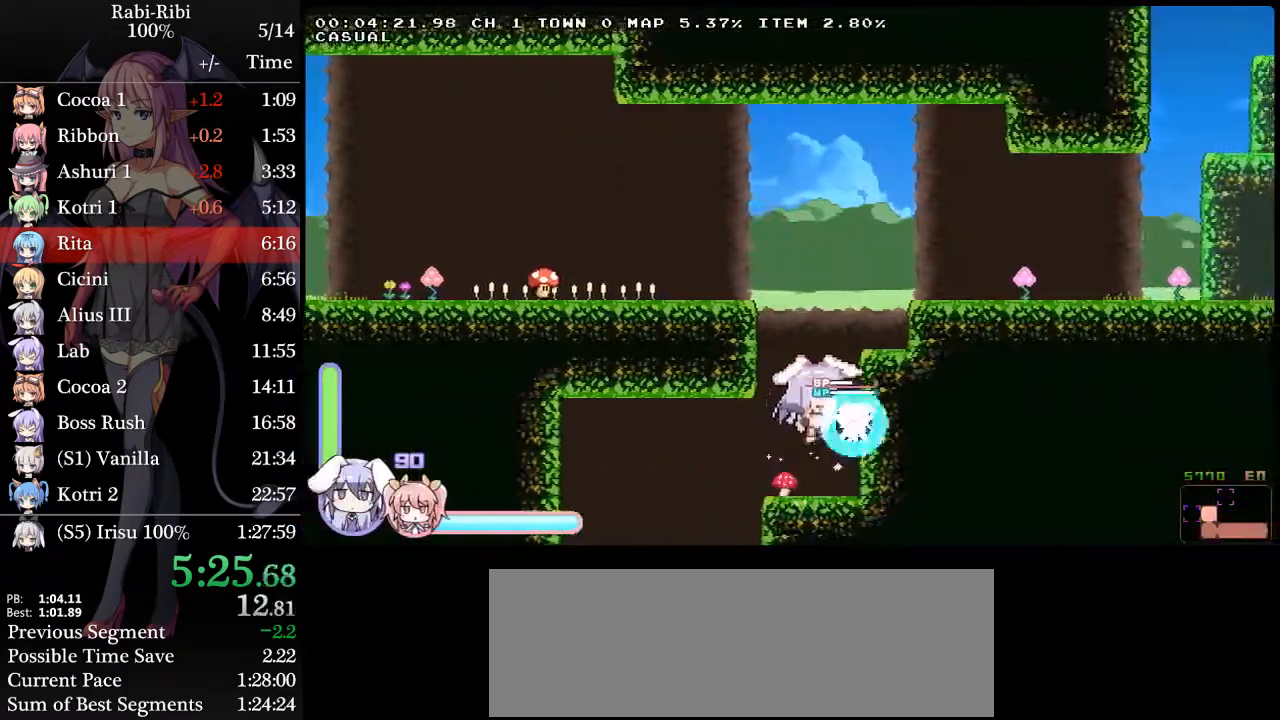
{"dt_ms": 1000, "buttons": ["DPAD_LEFT"]}
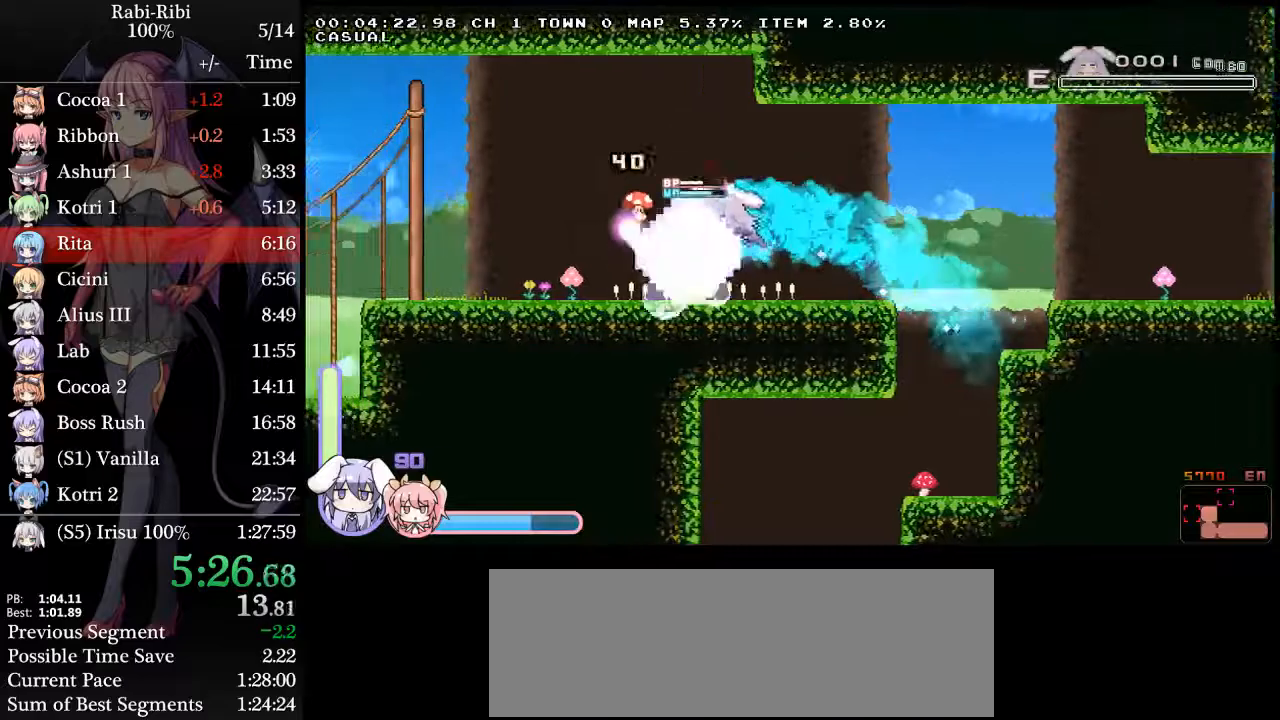
{"dt_ms": 500, "buttons": ["DPAD_LEFT"], "events": [[200, "A", "down"], [283, "A", "up"], [317, "DPAD_DOWN", "down"], [350, "A", "down"], [467, "A", "up"], [467, "DPAD_DOWN", "up"]]}
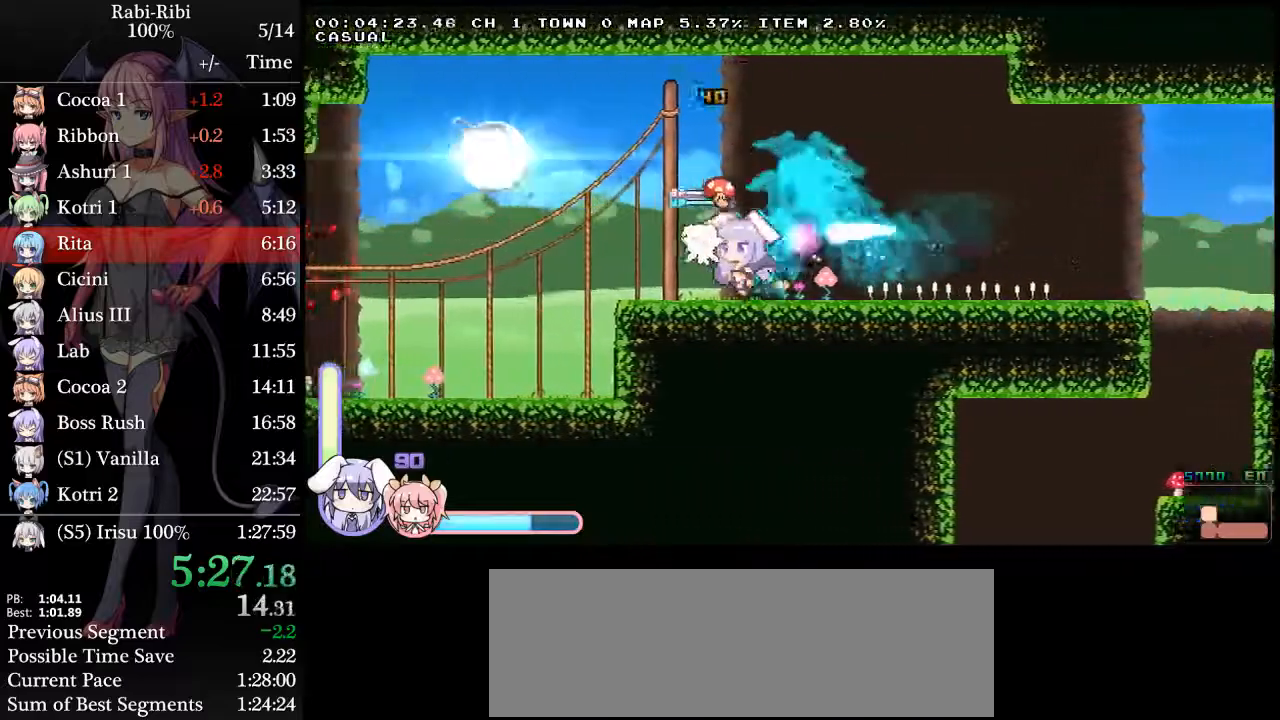
{"dt_ms": 500, "buttons": ["DPAD_LEFT"], "events": [[17, "A", "down"], [200, "DPAD_DOWN", "down"], [217, "A", "up"], [250, "A", "down"], [400, "DPAD_DOWN", "up"], [483, "A", "up"]]}
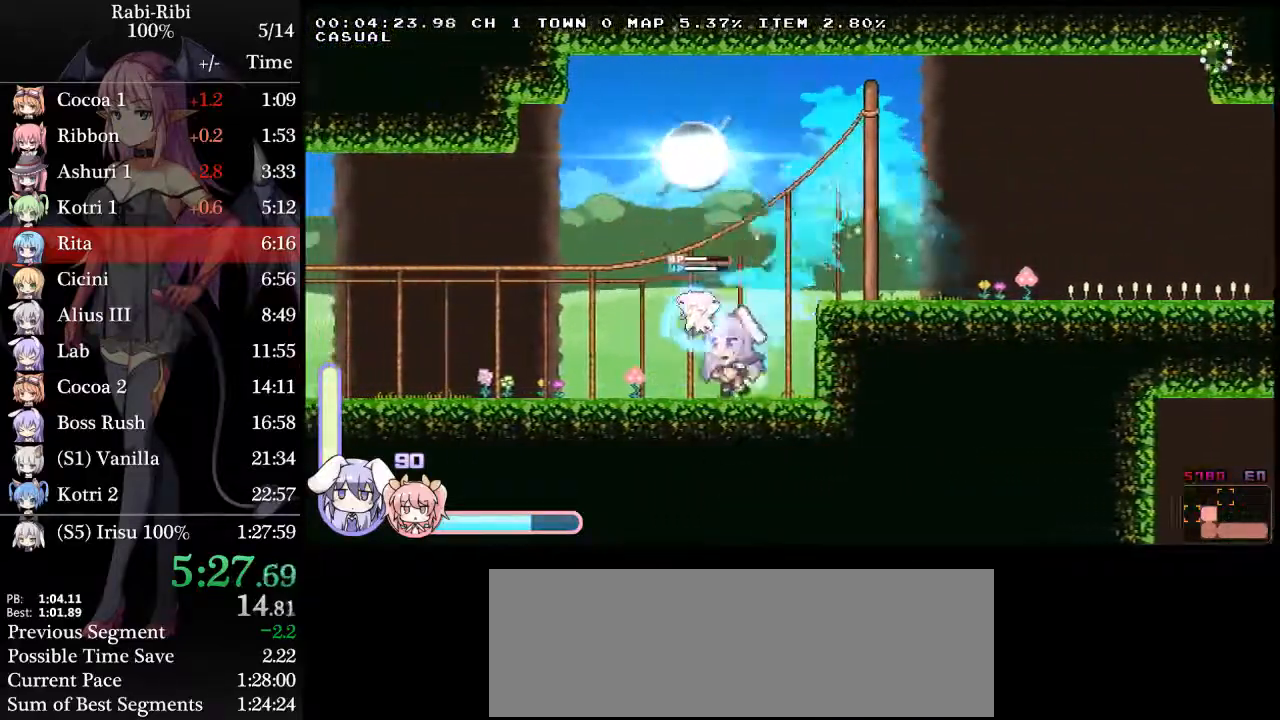
{"dt_ms": 500, "buttons": ["A", "DPAD_LEFT"], "events": [[67, "A", "down"], [217, "A", "up"], [250, "A", "down"], [250, "DPAD_DOWN", "down"], [400, "A", "up"], [400, "DPAD_DOWN", "up"], [450, "A", "down"]]}
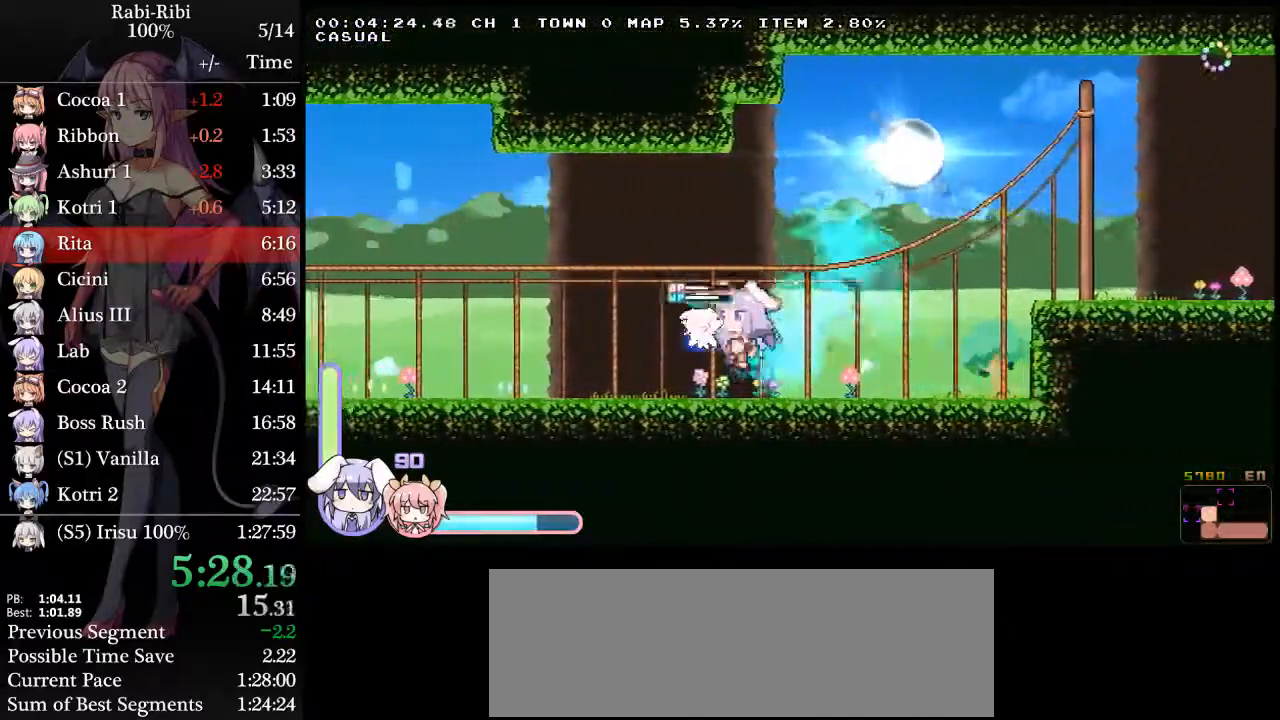
{"dt_ms": 500, "buttons": ["A", "DPAD_LEFT"], "events": [[100, "A", "up"], [133, "DPAD_DOWN", "down"], [183, "A", "down"], [317, "A", "up"], [317, "DPAD_DOWN", "up"], [367, "A", "down"]]}
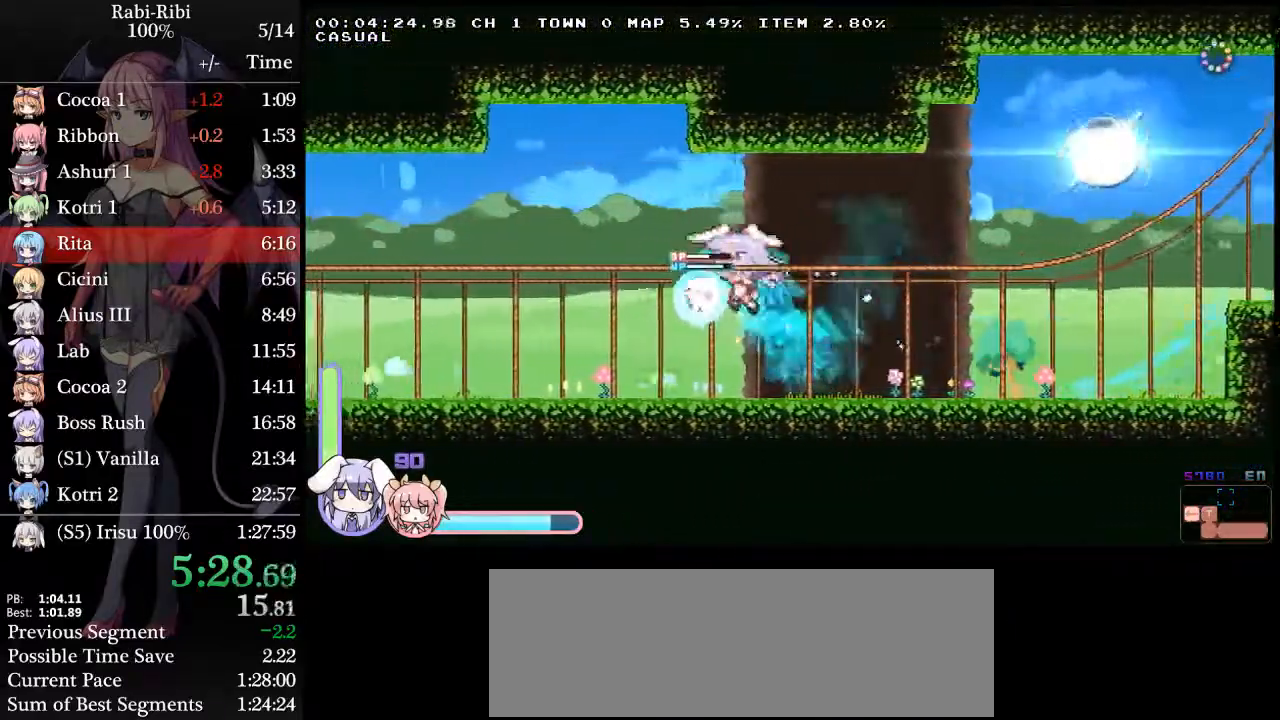
{"dt_ms": 500, "buttons": ["A", "DPAD_DOWN", "DPAD_LEFT"], "events": [[33, "A", "up"], [33, "DPAD_DOWN", "down"], [67, "A", "down"], [183, "DPAD_DOWN", "up"], [233, "A", "up"], [283, "A", "down"], [417, "DPAD_DOWN", "down"], [433, "A", "up"], [500, "A", "down"]]}
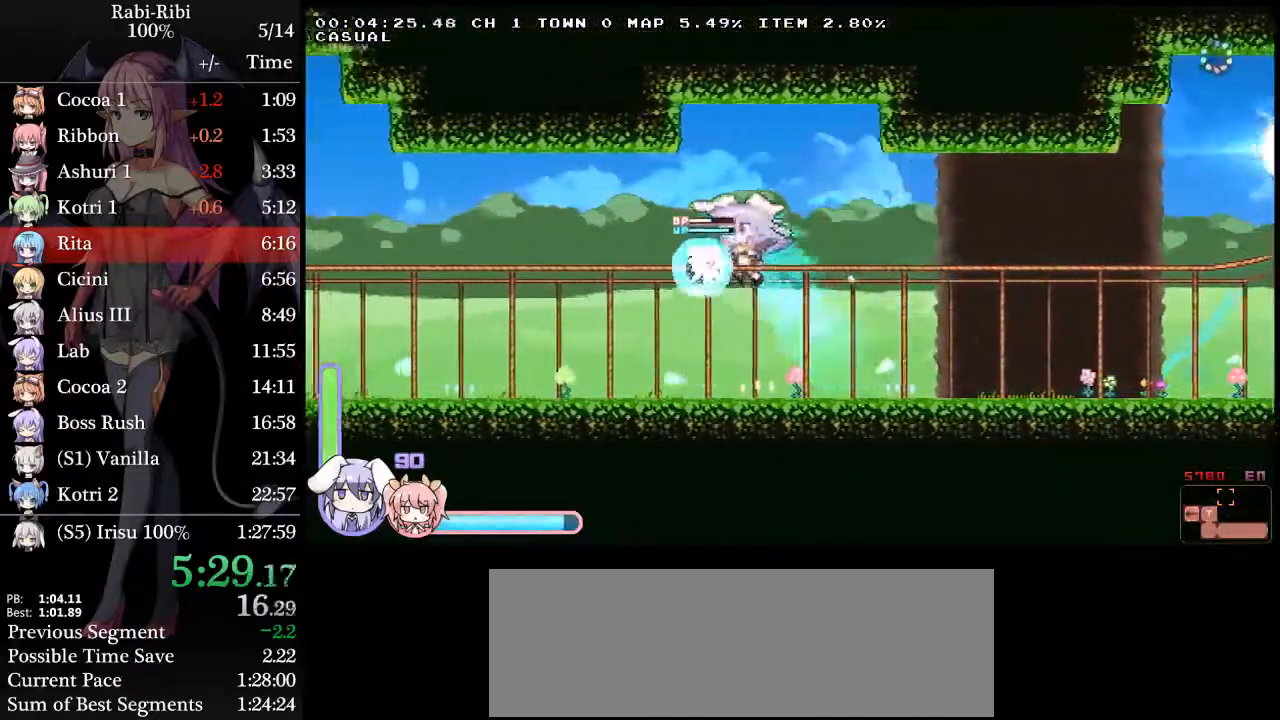
{"dt_ms": 500, "buttons": ["A", "DPAD_DOWN", "DPAD_LEFT"], "events": [[117, "DPAD_DOWN", "up"], [150, "A", "up"], [200, "A", "down"], [350, "A", "up"], [350, "DPAD_DOWN", "down"], [400, "A", "down"]]}
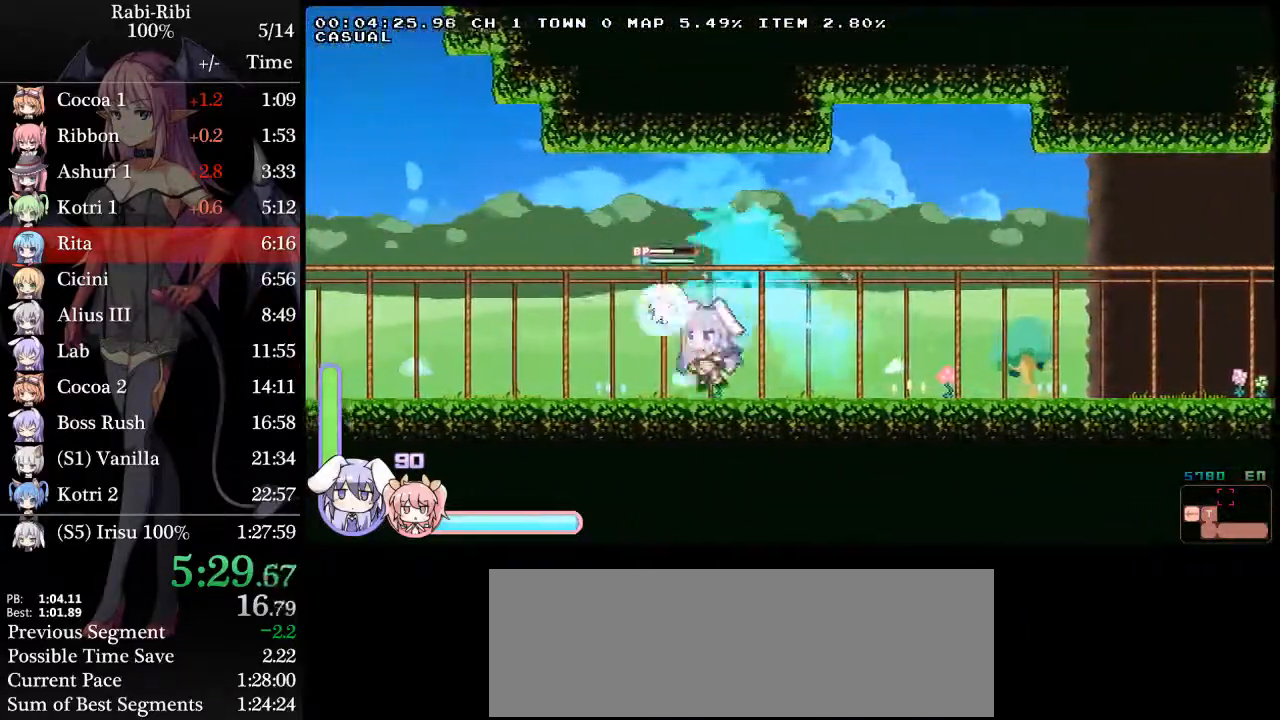
{"dt_ms": 500, "buttons": ["A", "DPAD_DOWN", "DPAD_LEFT"], "events": [[33, "DPAD_DOWN", "up"], [67, "A", "up"], [117, "A", "down"], [267, "DPAD_DOWN", "down"], [283, "A", "up"], [350, "A", "down"]]}
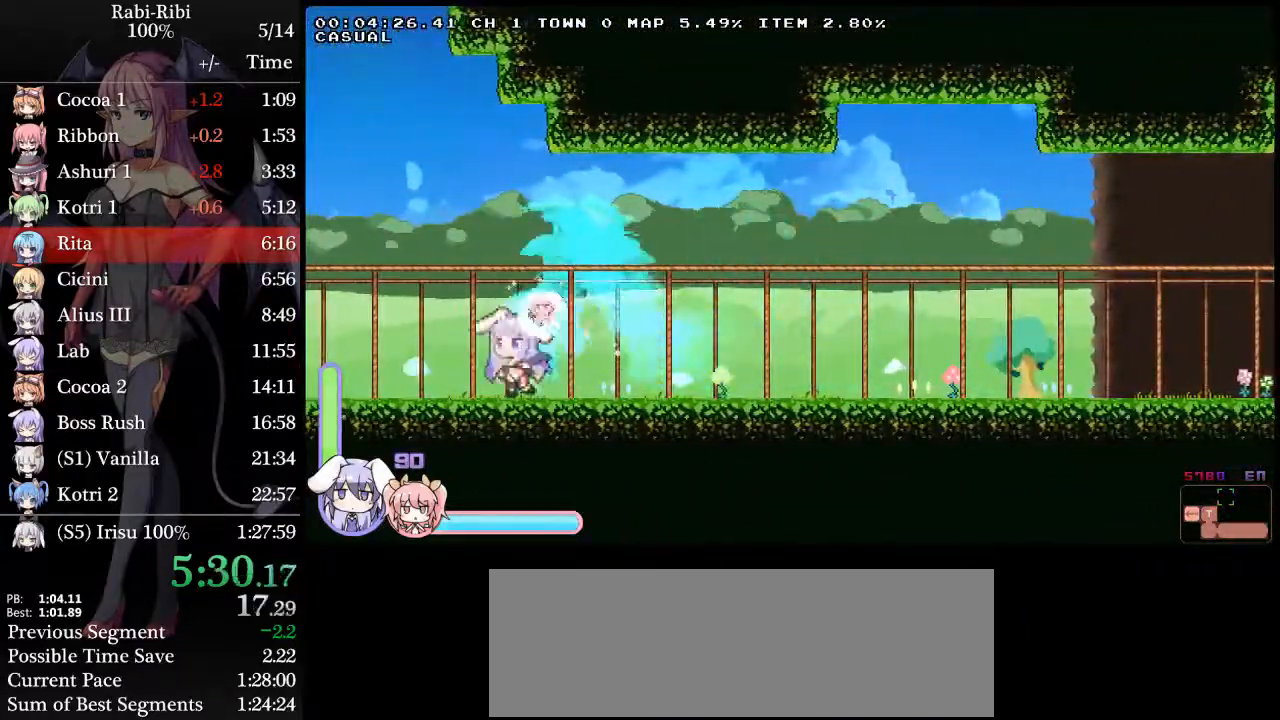
{"dt_ms": 500, "buttons": ["DPAD_LEFT"], "events": [[33, "DPAD_DOWN", "up"], [100, "A", "up"]]}
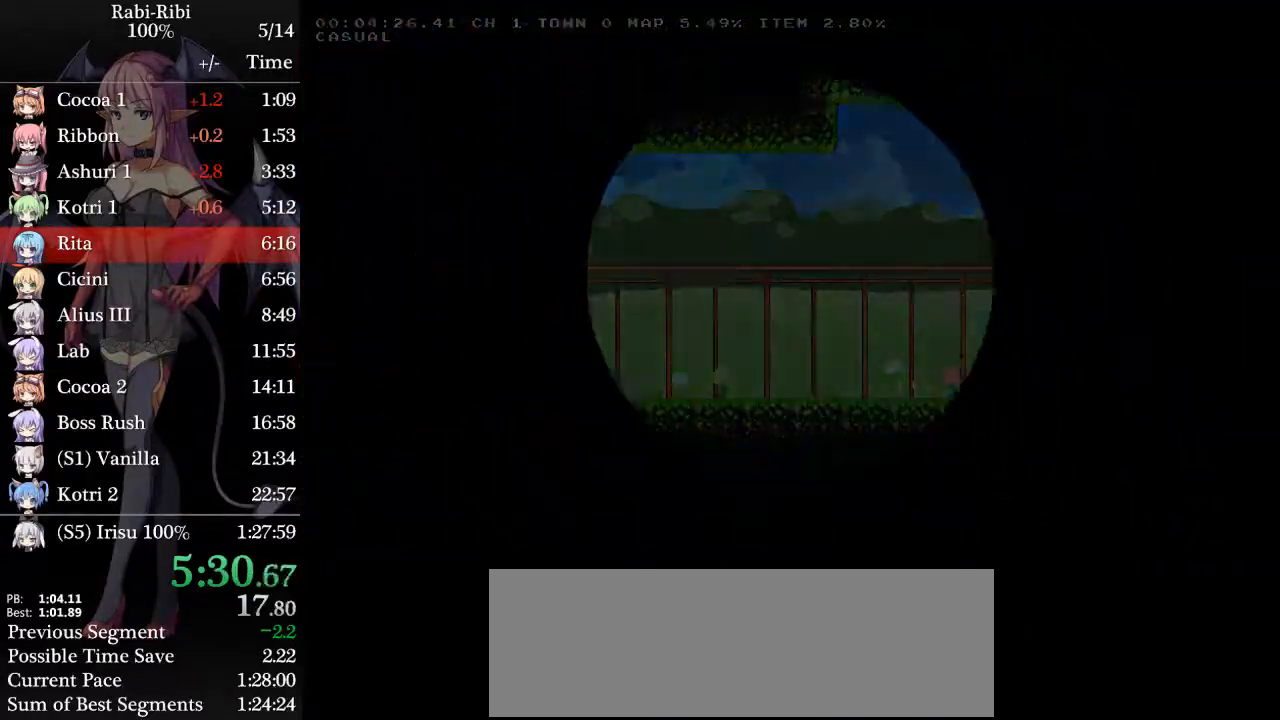
{"dt_ms": 500, "buttons": ["DPAD_LEFT"], "events": []}
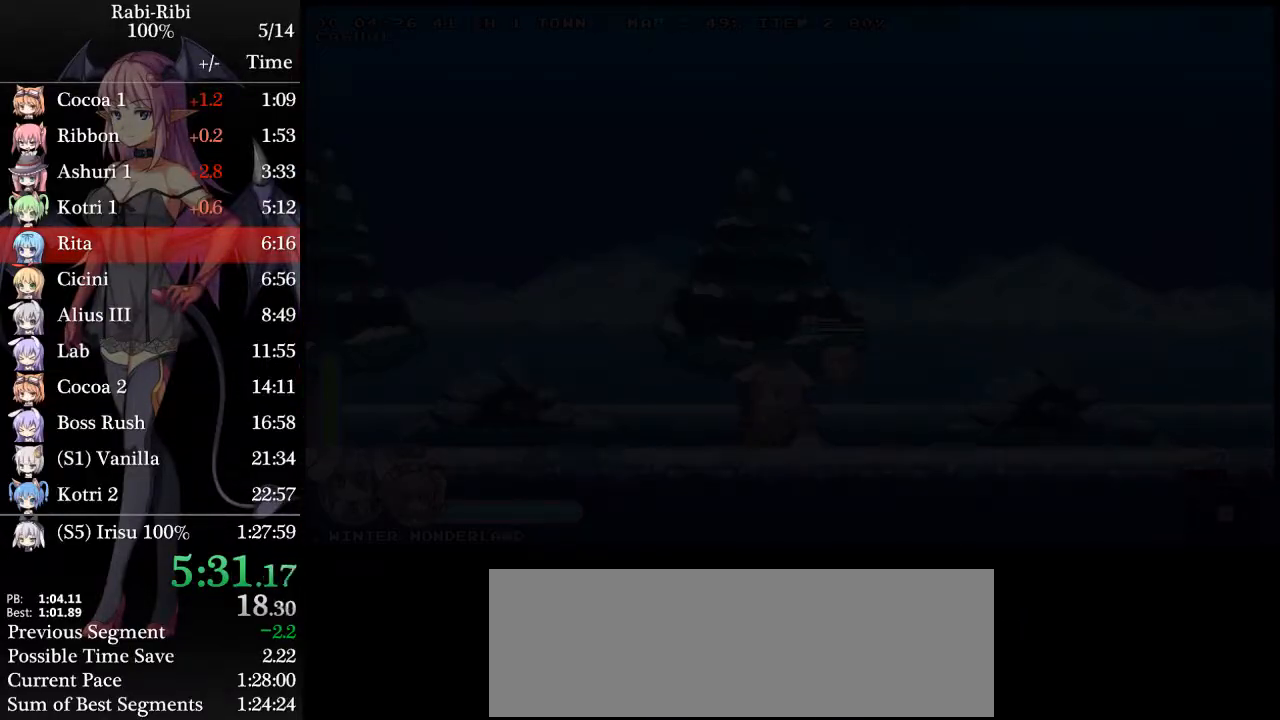
{"dt_ms": 500, "buttons": ["A", "DPAD_LEFT"], "events": [[433, "A", "down"]]}
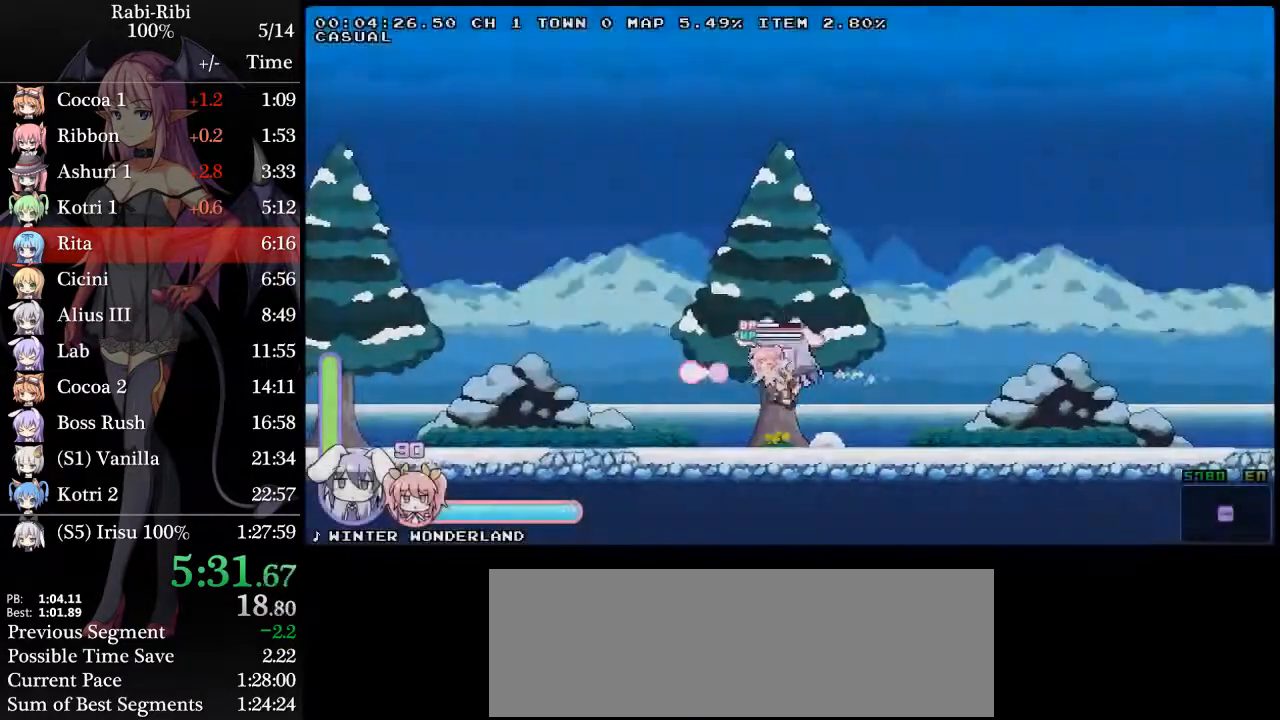
{"dt_ms": 500, "buttons": ["DPAD_DOWN", "DPAD_LEFT"], "events": [[33, "A", "up"], [67, "DPAD_DOWN", "down"], [117, "A", "down"], [217, "DPAD_DOWN", "up"], [233, "A", "up"], [300, "A", "down"], [450, "DPAD_DOWN", "down"], [467, "A", "up"]]}